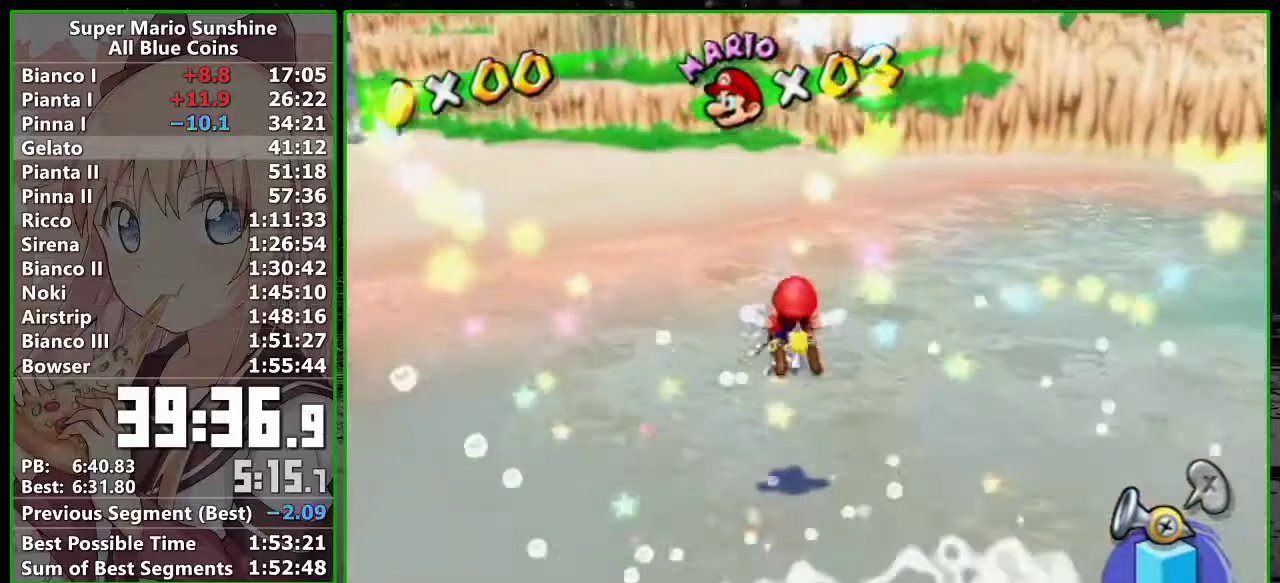
Gameplay with a controller (Nintendo layout); each line is a JSON object with the inputs held at the frame after it. "events" lists button and stick changes between this image and that frame as [ms after this image, input, new state], when the widget could be followed in between. Not read: L3 R3.
{"buttons": ["A", "B"], "left_stick": "up", "right_stick": "center", "events": [[167, "left_stick", "up"], [233, "A", "down"], [233, "B", "down"]]}
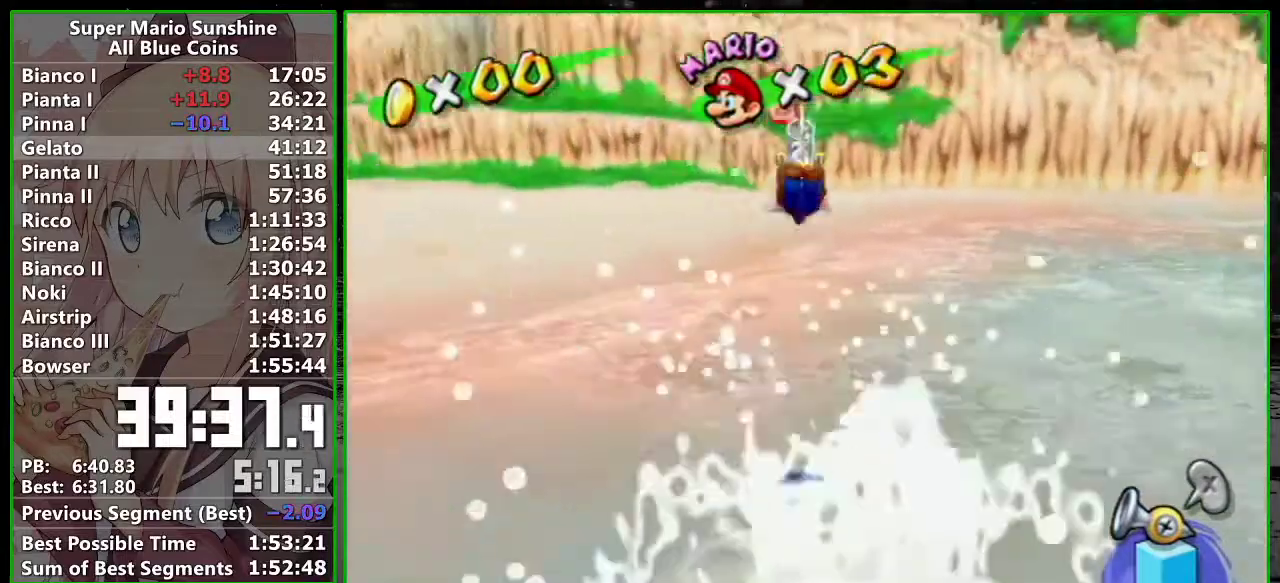
{"buttons": [], "left_stick": "up", "right_stick": "center", "events": [[17, "B", "up"], [50, "A", "up"], [200, "X", "down"], [300, "X", "up"]]}
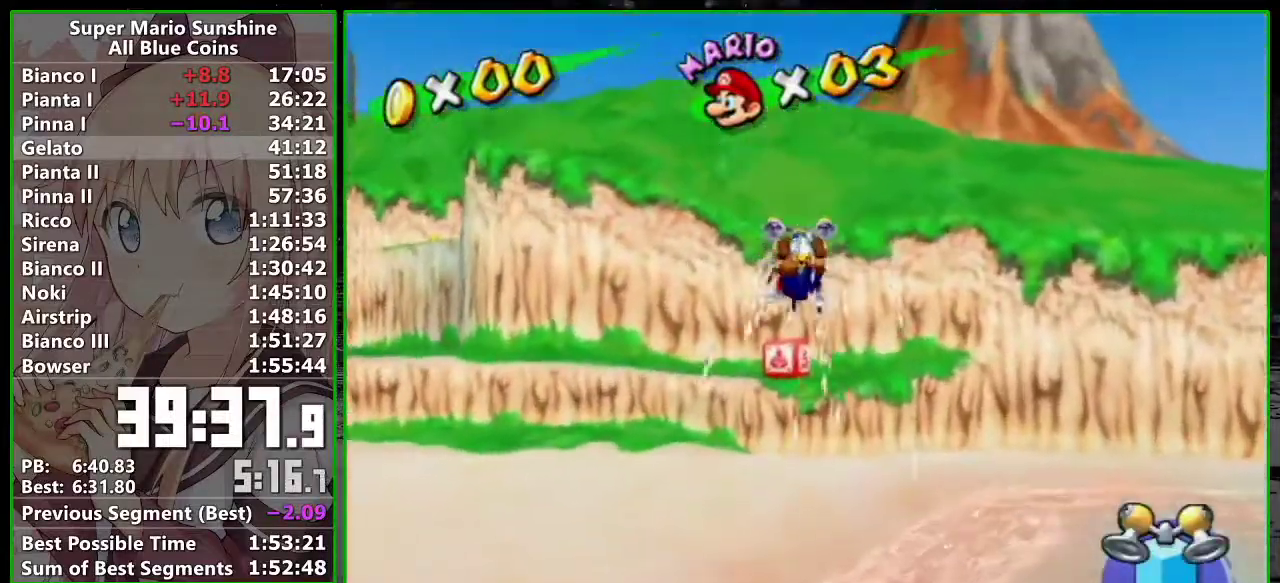
{"buttons": [], "left_stick": "up", "right_stick": "center", "events": [[400, "right_stick", "up-right"], [483, "right_stick", "center"]]}
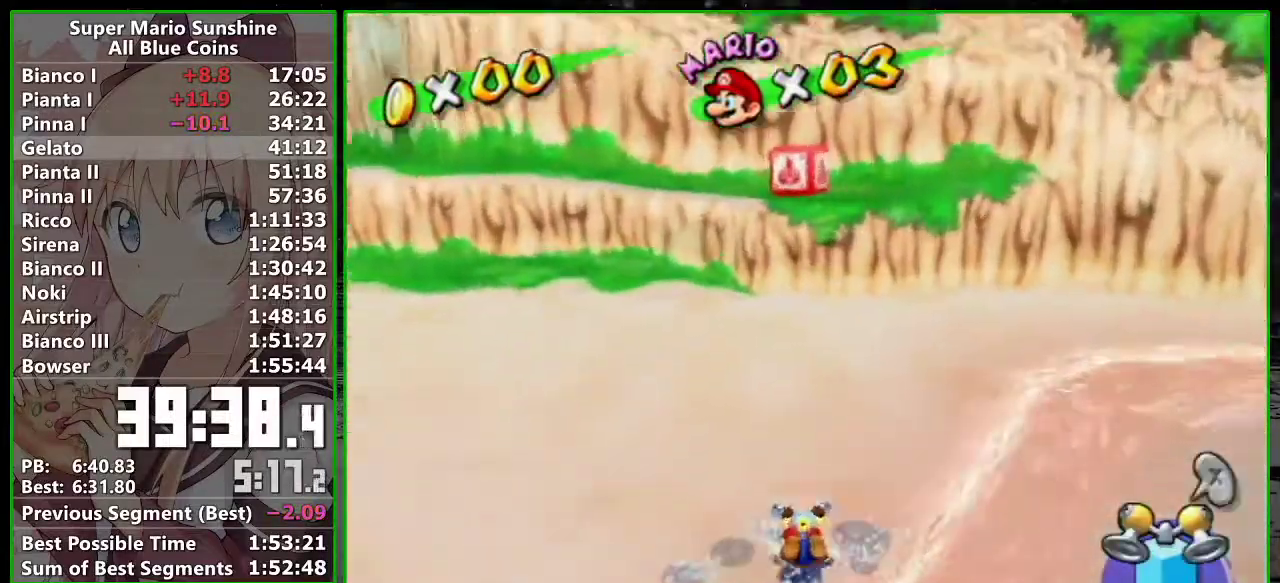
{"buttons": [], "left_stick": "up-right", "right_stick": "center", "events": [[333, "A", "down"], [367, "left_stick", "up-right"], [417, "A", "up"]]}
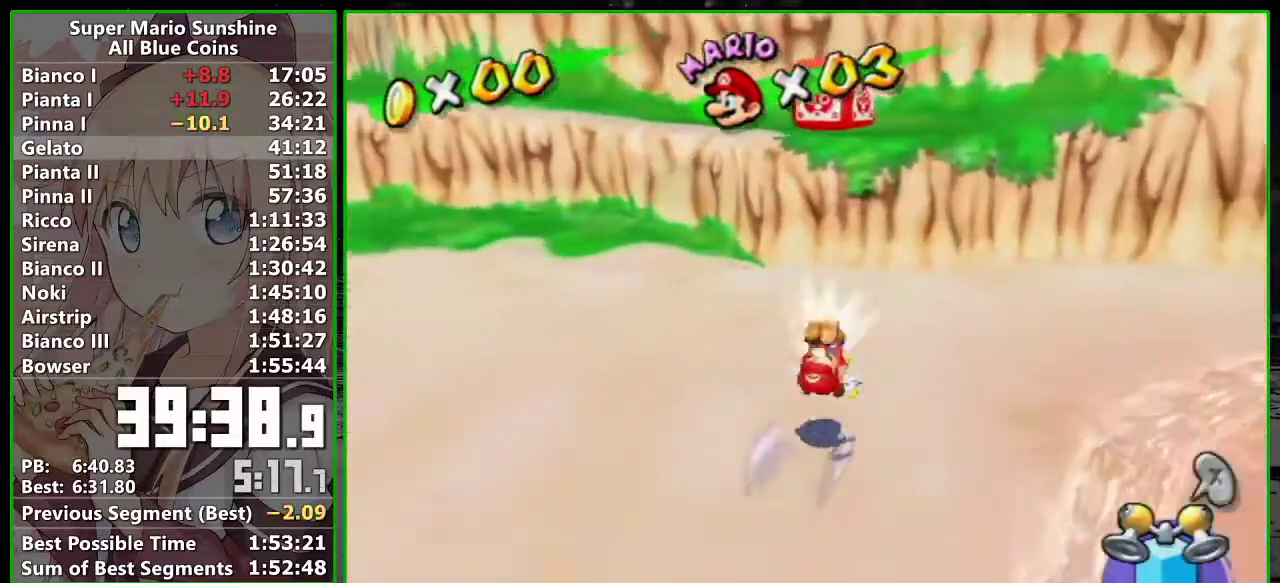
{"buttons": ["A"], "left_stick": "up", "right_stick": "center", "events": [[83, "right_stick", "down-right"], [150, "right_stick", "center"], [167, "left_stick", "up-left"], [400, "left_stick", "up"], [467, "A", "down"]]}
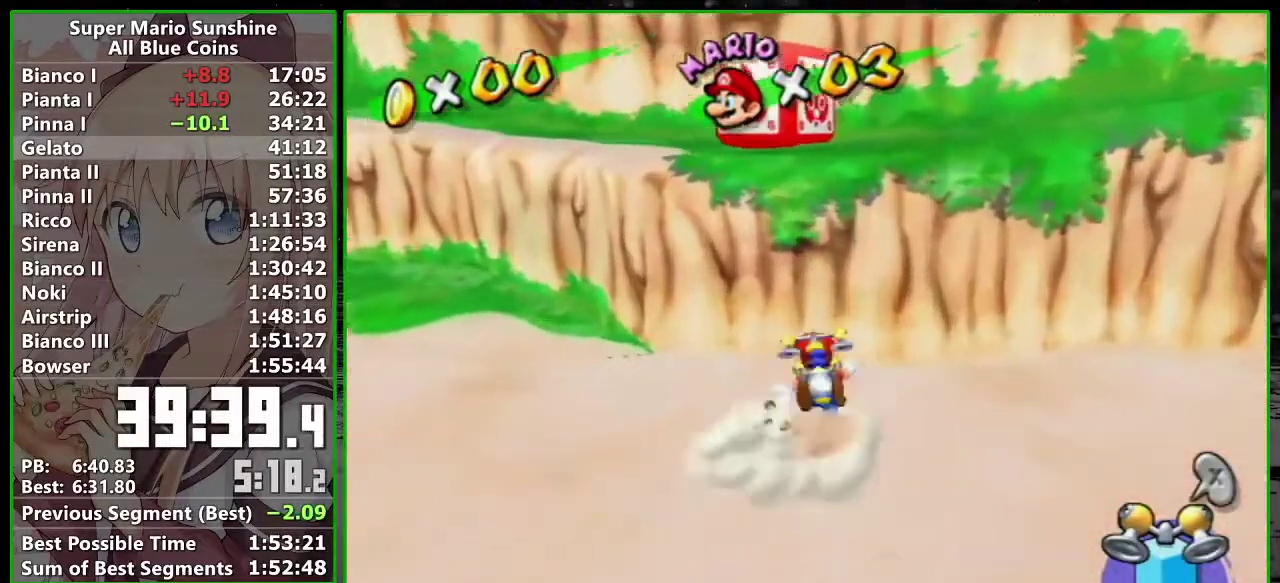
{"buttons": ["B"], "left_stick": "up-left", "right_stick": "center", "events": [[200, "left_stick", "up-left"], [300, "R1", "down"], [333, "A", "up"], [367, "R1", "up"], [433, "B", "down"]]}
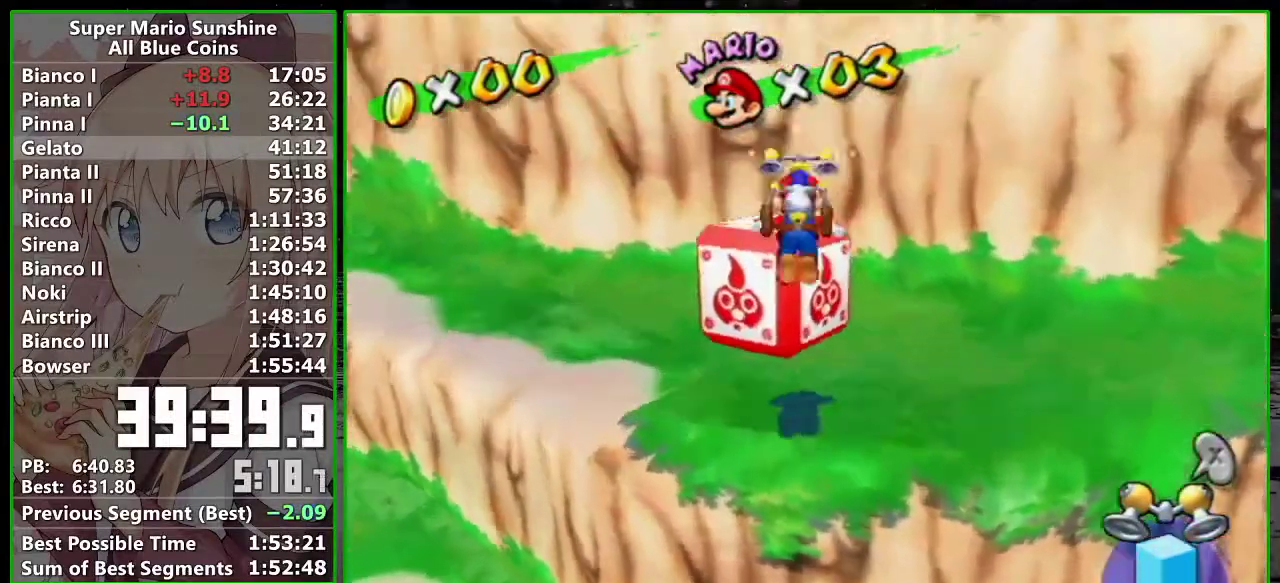
{"buttons": [], "left_stick": "center", "right_stick": "right", "events": [[17, "B", "up"], [300, "left_stick", "center"], [483, "right_stick", "right"]]}
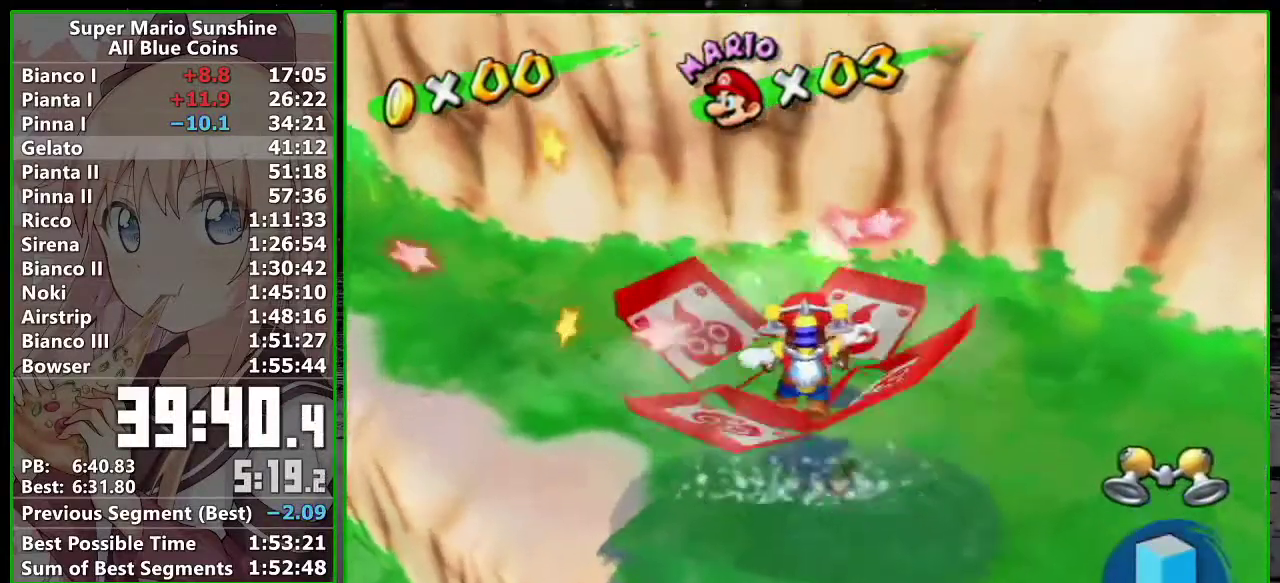
{"buttons": [], "left_stick": "right", "right_stick": "right"}
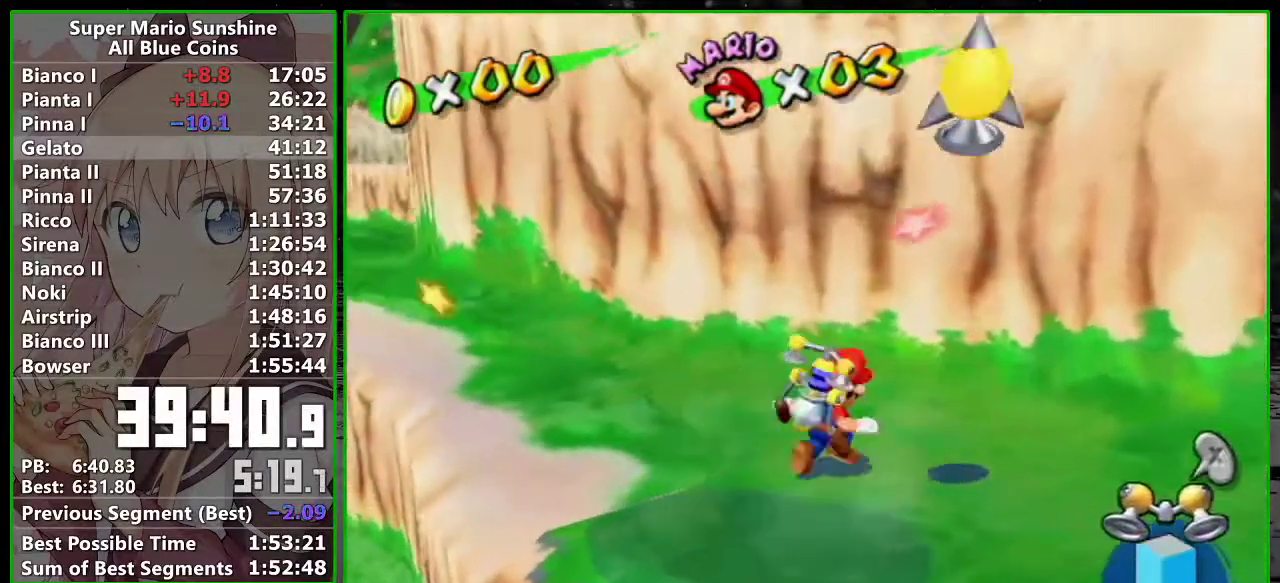
{"buttons": [], "left_stick": "up", "right_stick": "center"}
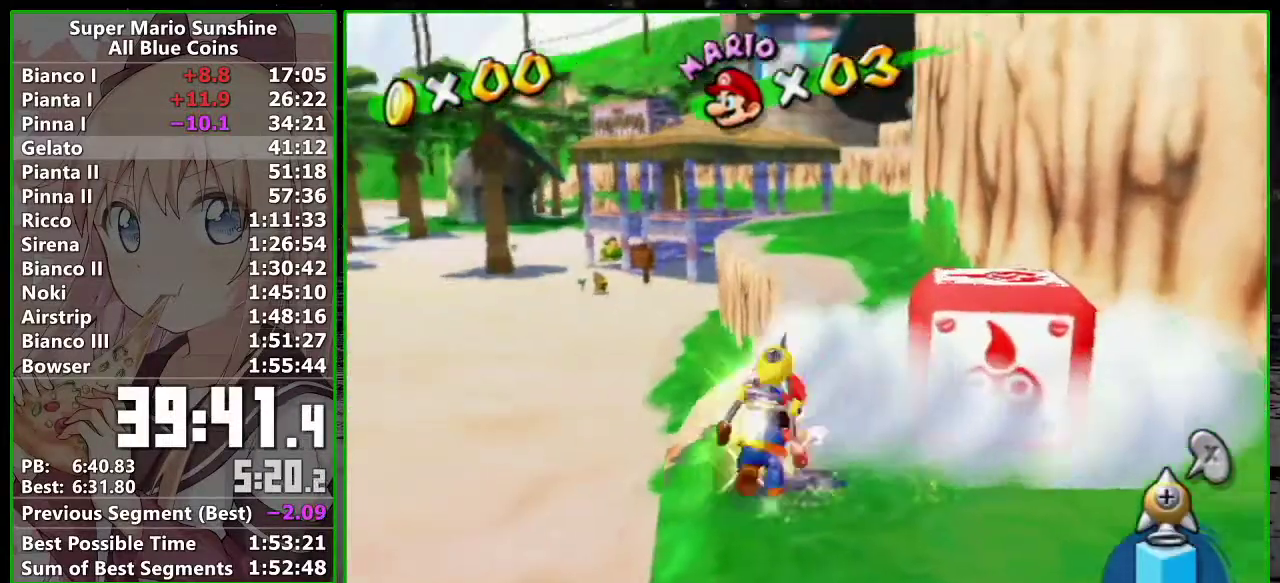
{"buttons": ["A"], "left_stick": "up-right", "right_stick": "center", "events": [[17, "B", "down"], [117, "B", "up"], [200, "left_stick", "up-right"], [417, "A", "down"]]}
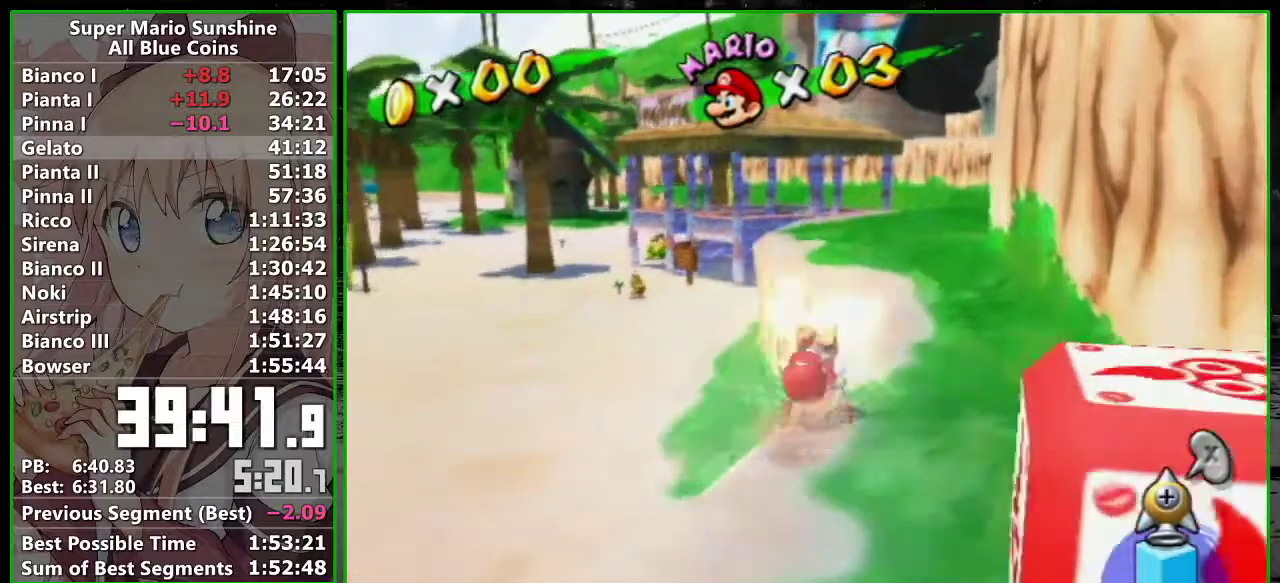
{"buttons": [], "left_stick": "up", "right_stick": "center", "events": [[50, "A", "up"], [83, "right_stick", "left"], [150, "X", "down"], [267, "X", "up"], [333, "left_stick", "up"], [417, "right_stick", "center"]]}
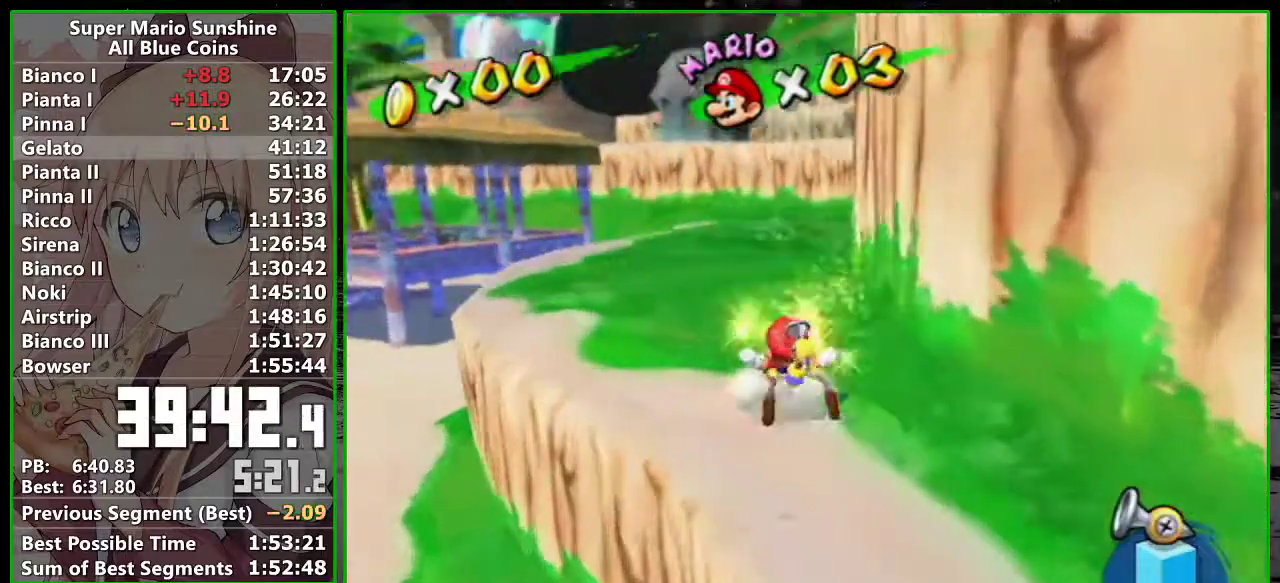
{"buttons": [], "left_stick": "up-left", "right_stick": "center", "events": [[17, "A", "down"], [17, "R1", "down"], [100, "left_stick", "up-left"], [117, "A", "up"], [117, "R1", "up"], [200, "R1", "down"], [267, "A", "down"], [367, "B", "down"], [400, "A", "up"], [483, "B", "up"], [483, "R1", "up"]]}
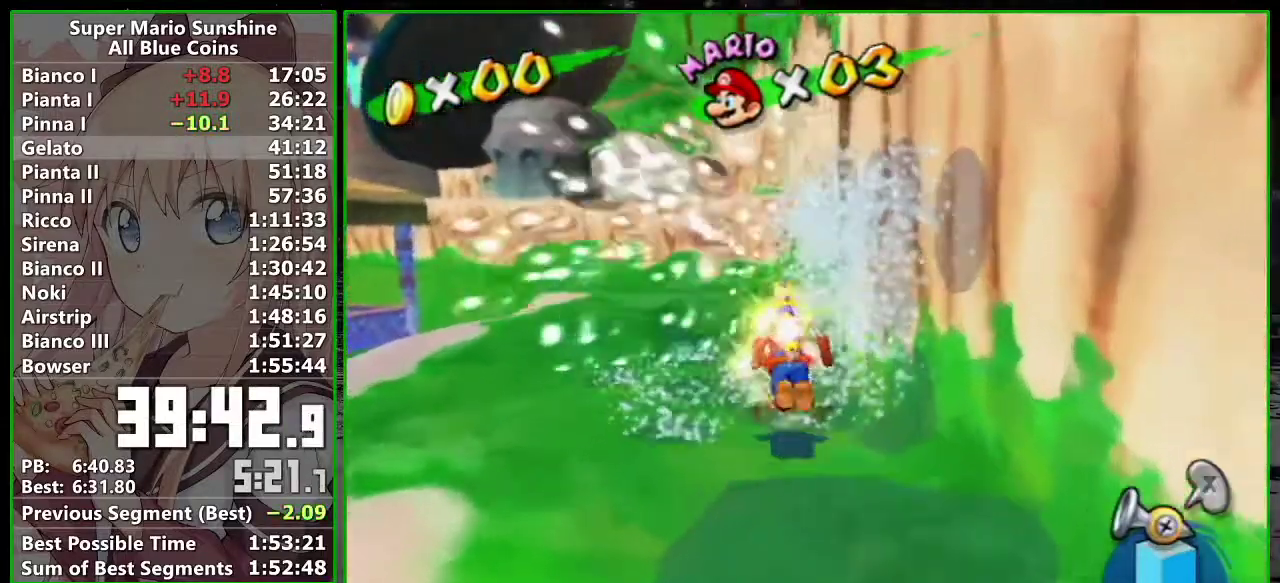
{"buttons": [], "left_stick": "up", "right_stick": "down-right", "events": [[50, "left_stick", "up"], [117, "X", "down"], [200, "X", "up"], [433, "right_stick", "down-right"]]}
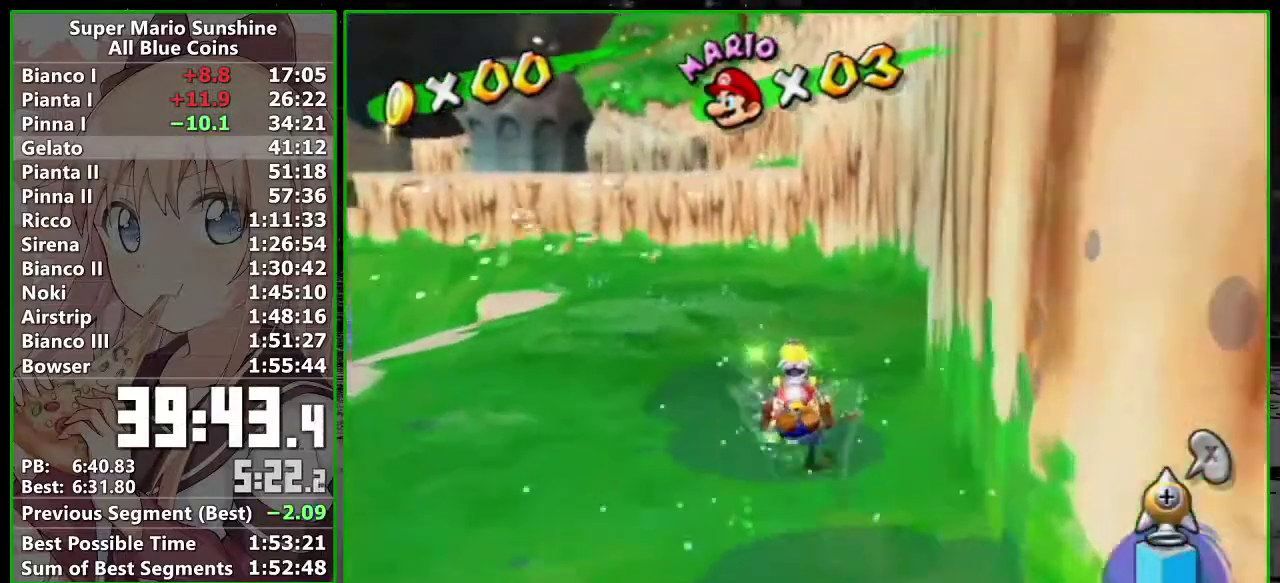
{"buttons": [], "left_stick": "up-left", "right_stick": "center", "events": [[50, "right_stick", "center"], [333, "right_stick", "down-right"], [400, "left_stick", "up-left"], [417, "right_stick", "center"]]}
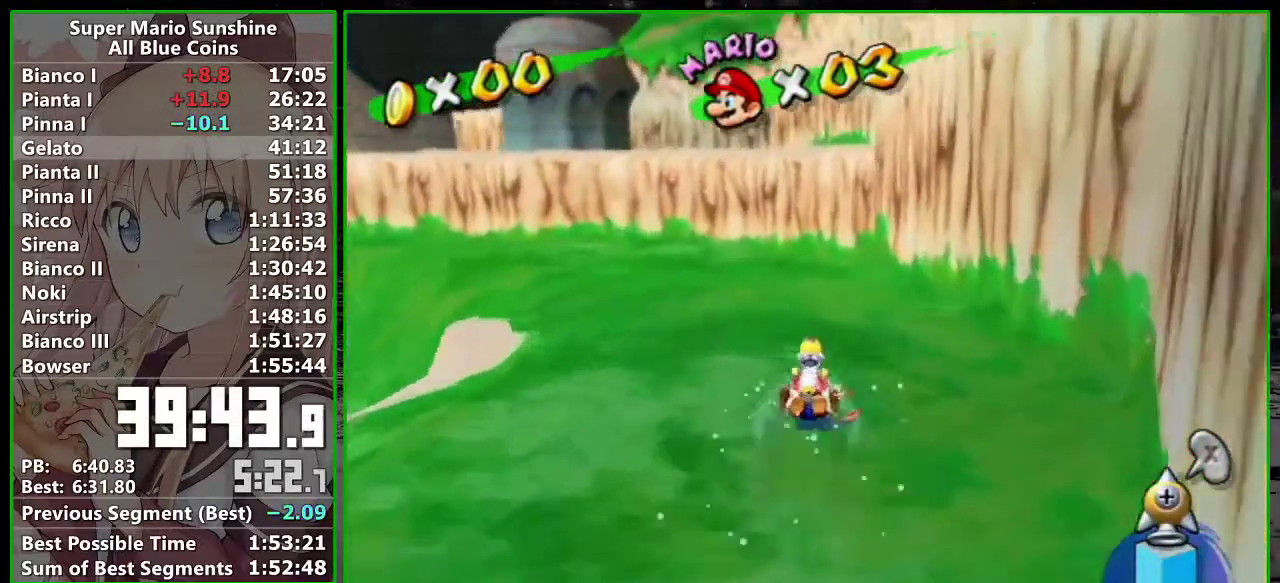
{"buttons": ["A"], "left_stick": "up-left", "right_stick": "center", "events": [[117, "left_stick", "up"], [367, "left_stick", "up-left"], [483, "A", "down"]]}
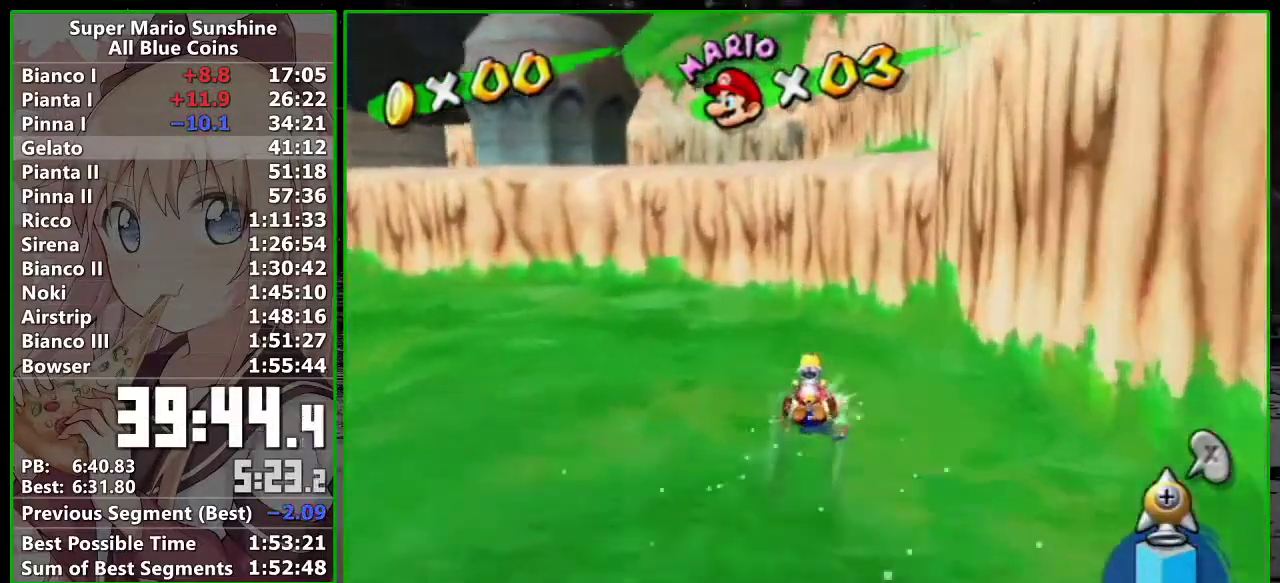
{"buttons": [], "left_stick": "up", "right_stick": "center", "events": [[50, "A", "up"], [117, "left_stick", "up"], [167, "right_stick", "down-right"], [267, "right_stick", "center"]]}
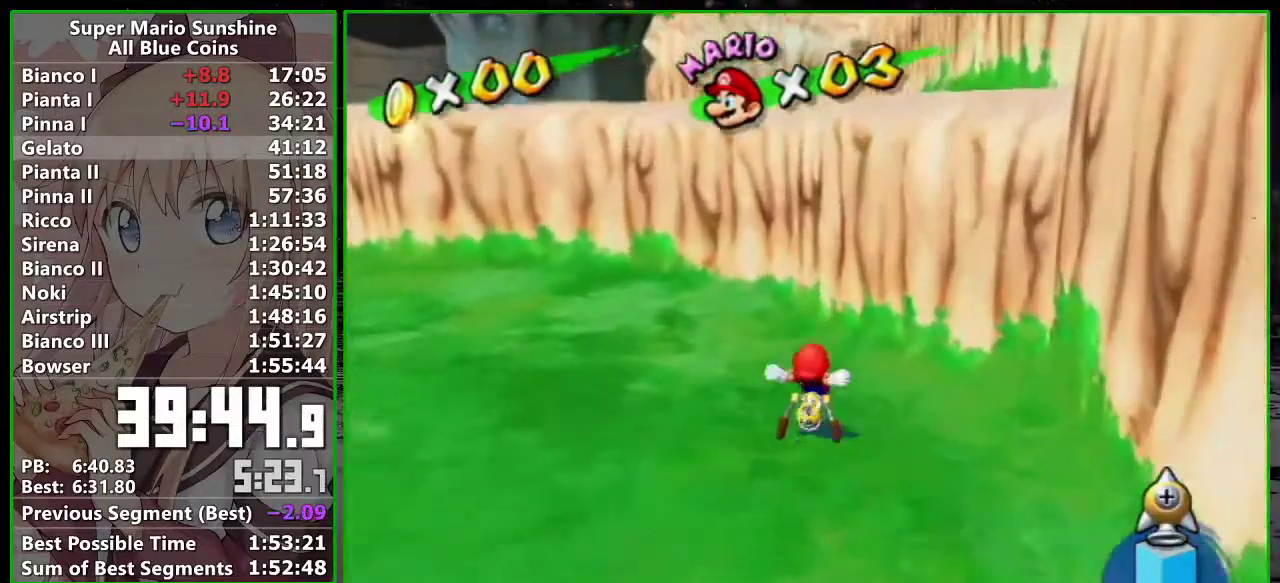
{"buttons": [], "left_stick": "up", "right_stick": "center", "events": [[17, "A", "down"], [150, "B", "down"], [333, "B", "up"], [367, "A", "up"]]}
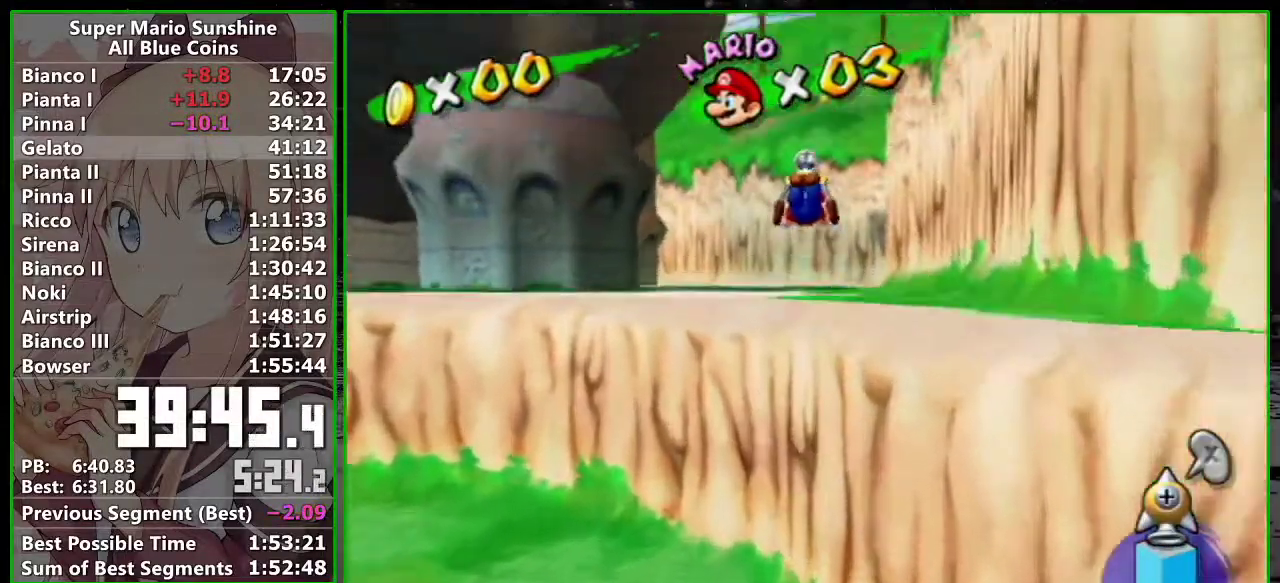
{"buttons": [], "left_stick": "up", "right_stick": "center", "events": [[17, "right_stick", "left"], [83, "right_stick", "center"]]}
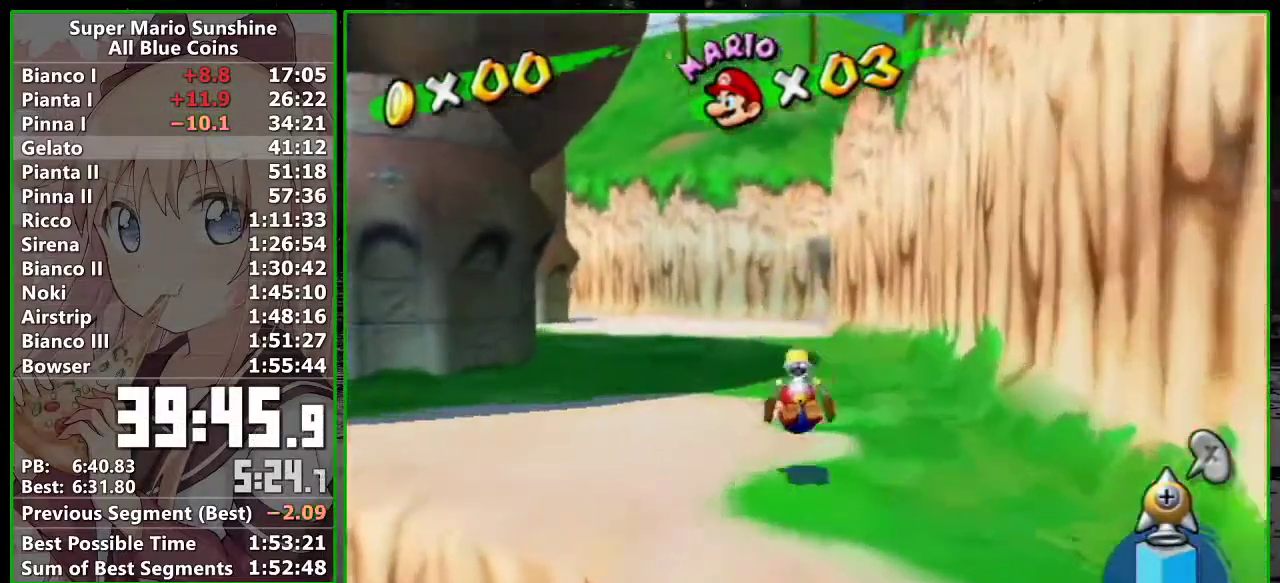
{"buttons": ["R1"], "left_stick": "up", "right_stick": "center", "events": [[83, "B", "down"], [150, "B", "up"], [483, "R1", "down"]]}
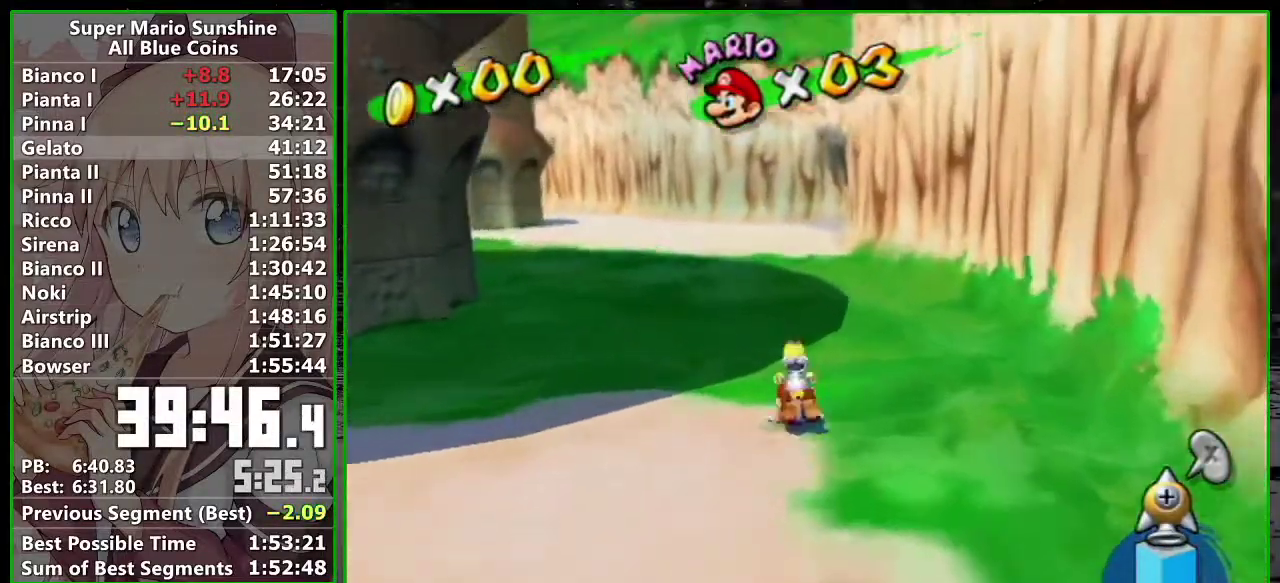
{"buttons": ["R1"], "left_stick": "up", "right_stick": "center", "events": [[17, "A", "down"], [200, "A", "up"]]}
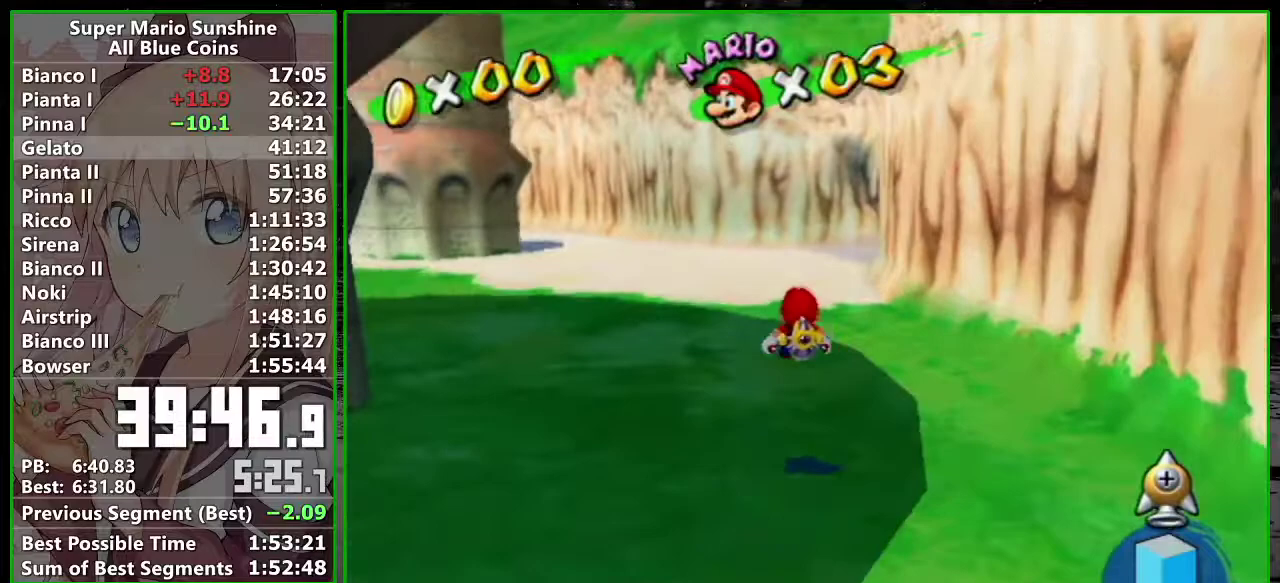
{"buttons": ["R1"], "left_stick": "up", "right_stick": "center", "events": [[200, "A", "down"], [350, "A", "up"]]}
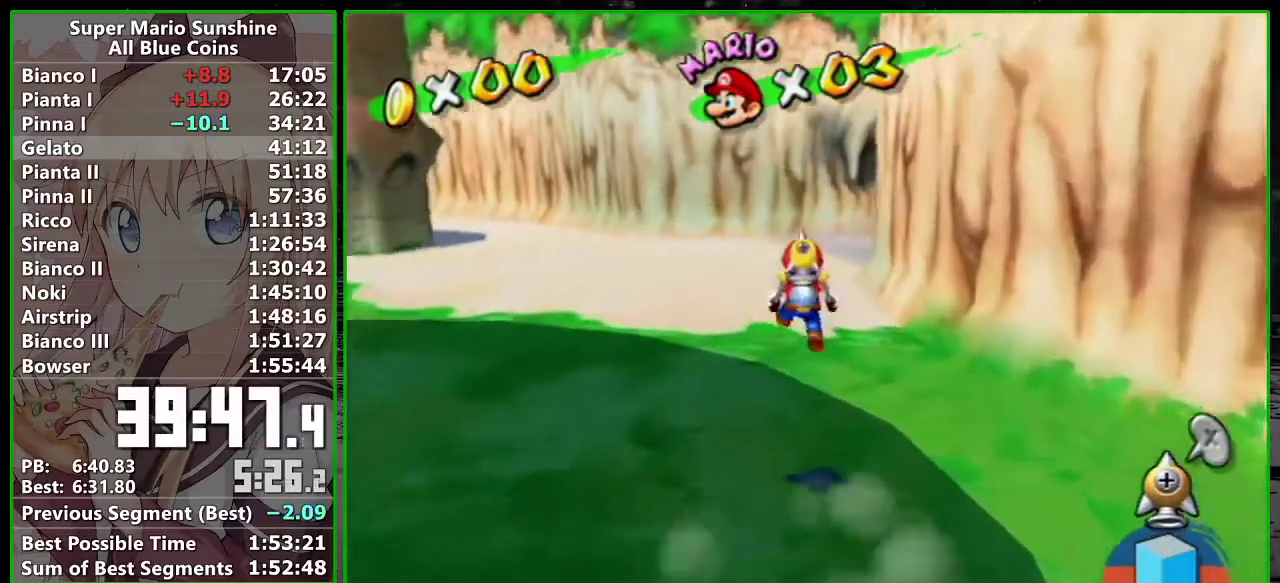
{"buttons": ["A", "R1"], "left_stick": "up", "right_stick": "center", "events": [[367, "B", "down"], [417, "A", "down"], [417, "B", "up"]]}
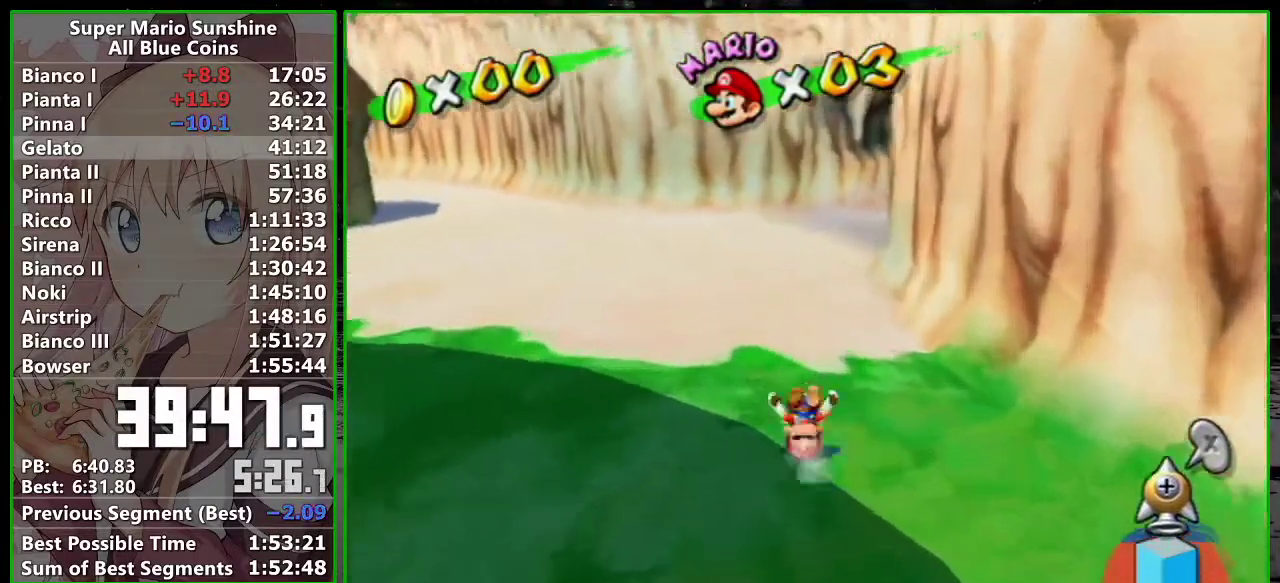
{"buttons": ["A", "R1"], "left_stick": "up", "right_stick": "center", "events": []}
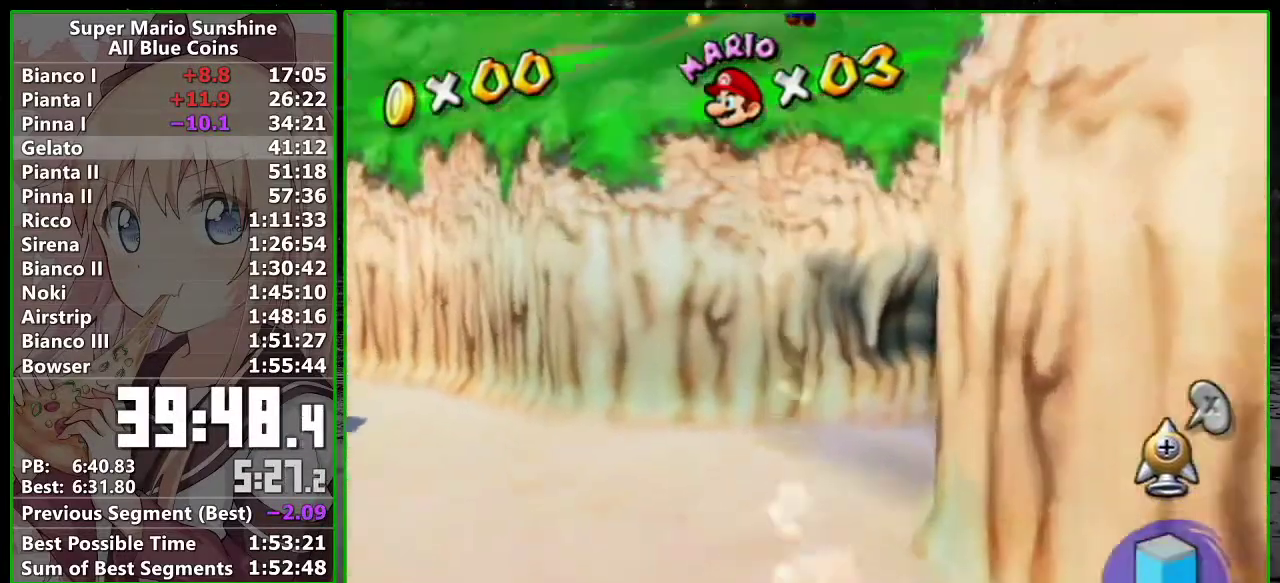
{"buttons": ["A", "R1"], "left_stick": "up", "right_stick": "center", "events": []}
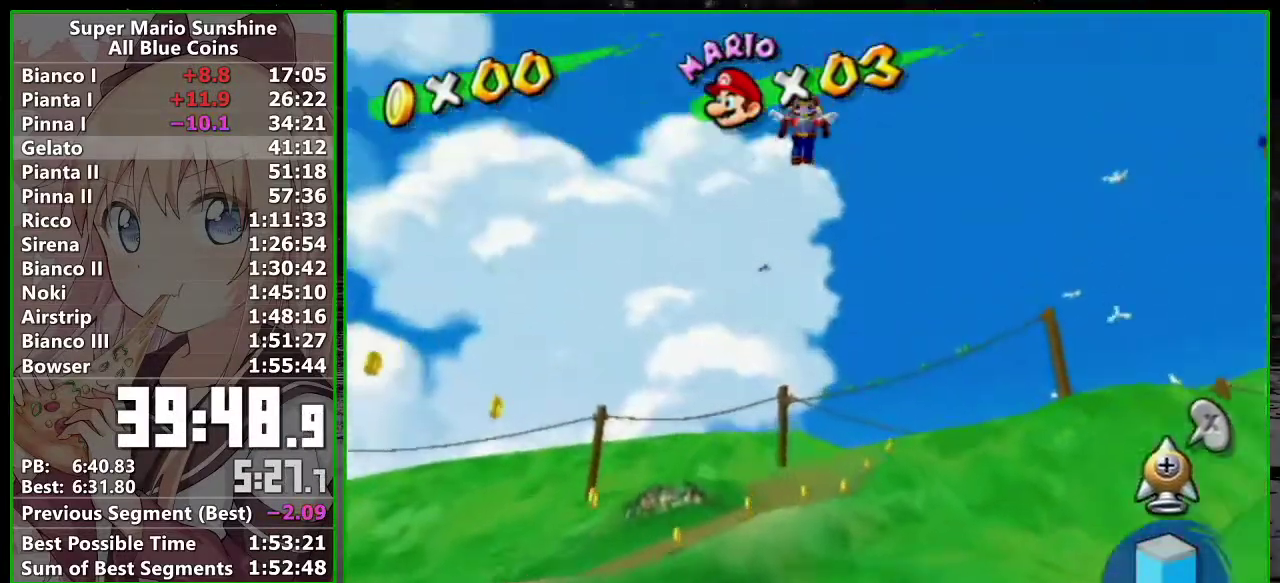
{"buttons": ["A", "R1"], "left_stick": "up", "right_stick": "center", "events": []}
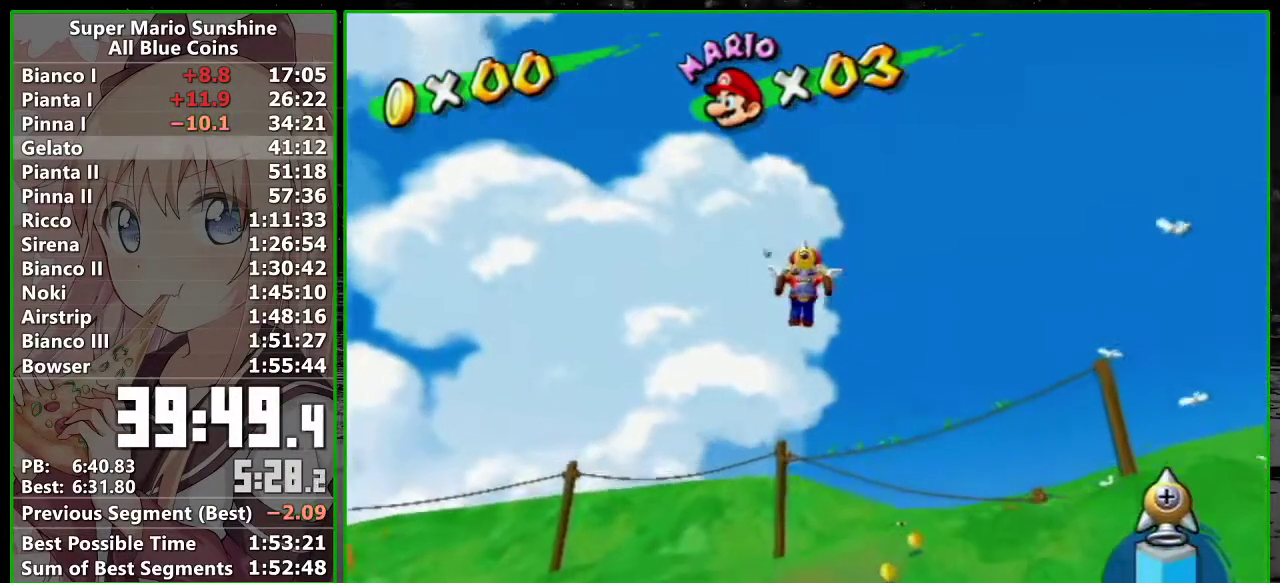
{"buttons": [], "left_stick": "up", "right_stick": "center", "events": [[117, "A", "up"], [167, "R1", "up"], [233, "X", "down"], [367, "X", "up"]]}
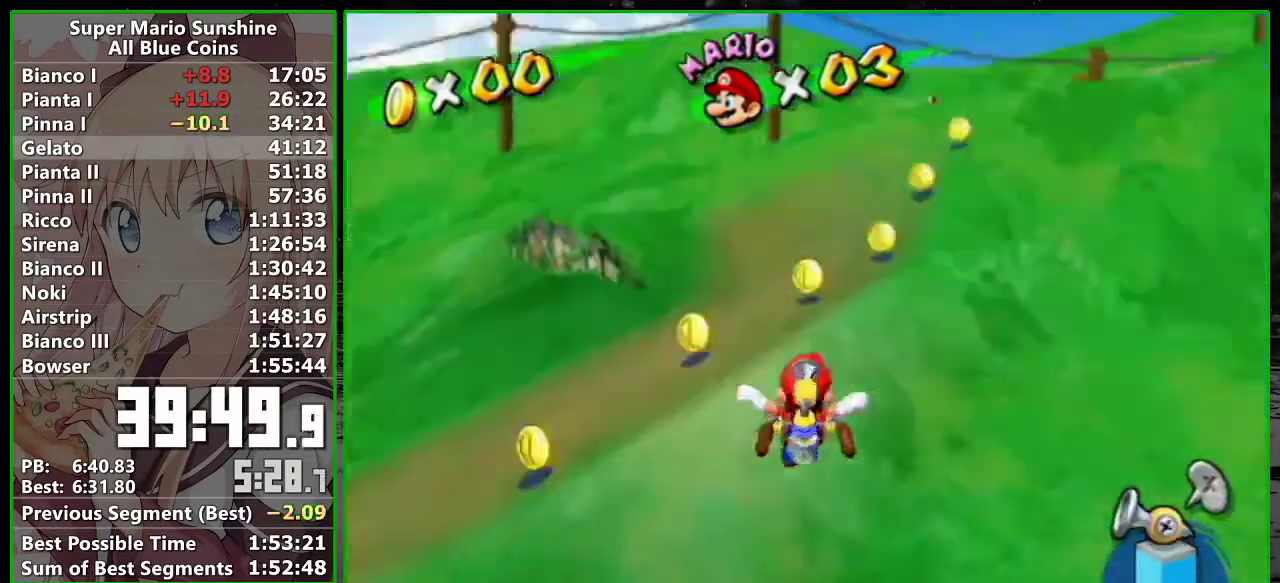
{"buttons": [], "left_stick": "up", "right_stick": "center", "events": [[233, "right_stick", "down-left"], [300, "right_stick", "center"]]}
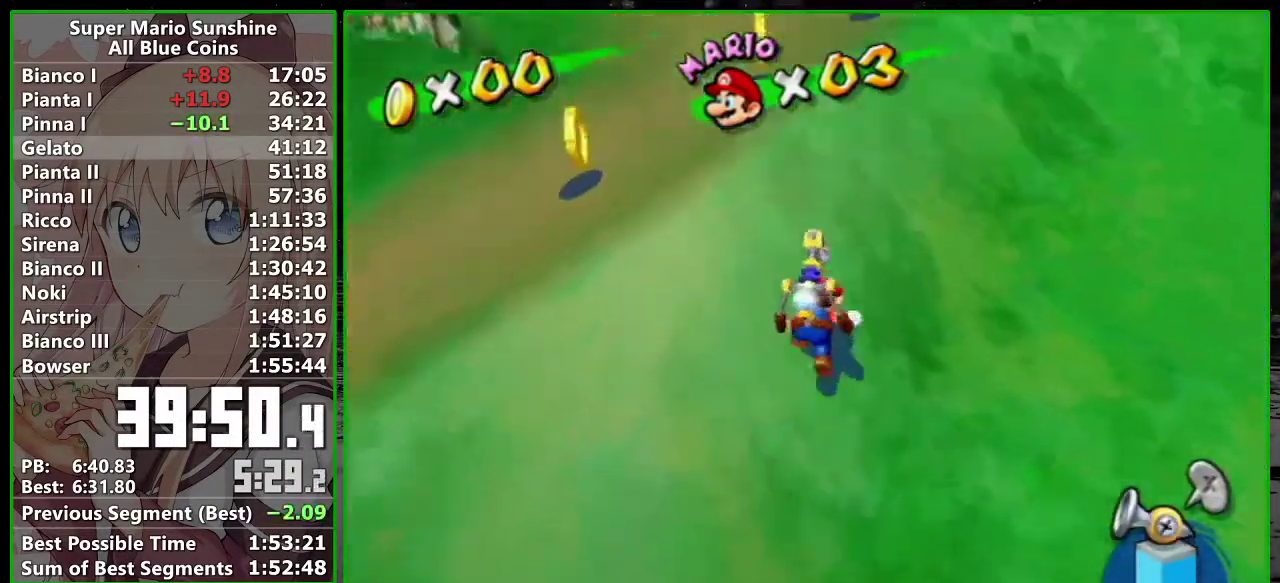
{"buttons": [], "left_stick": "up-right", "right_stick": "center", "events": [[267, "right_stick", "down-right"], [283, "left_stick", "up-right"], [333, "right_stick", "center"]]}
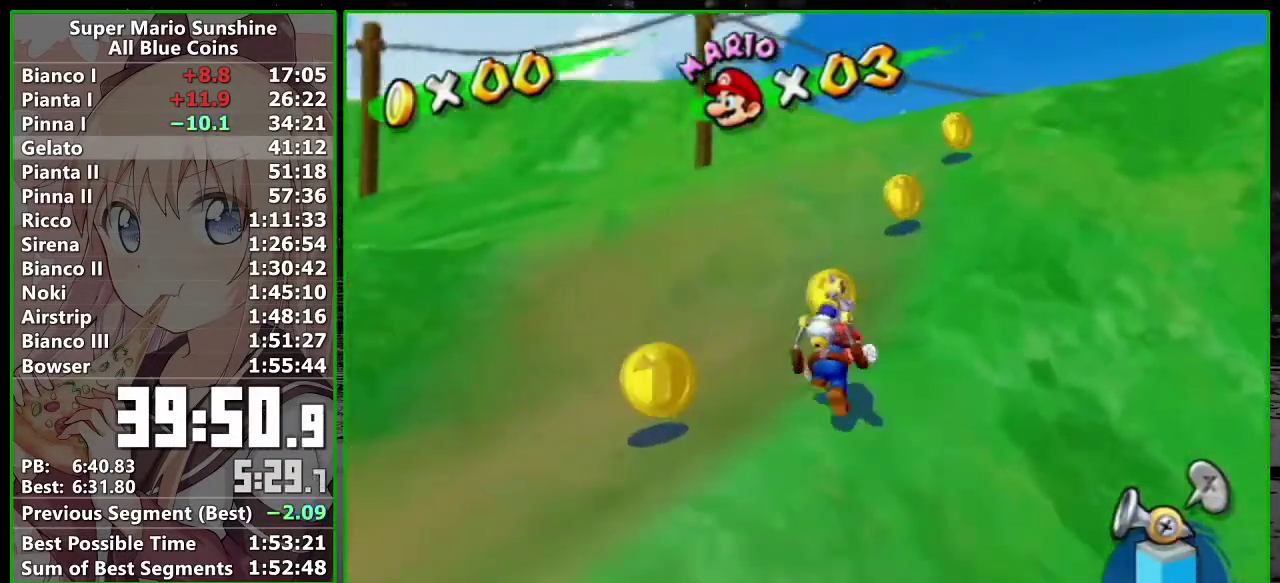
{"buttons": [], "left_stick": "up-right", "right_stick": "center", "events": [[267, "right_stick", "down-right"], [417, "right_stick", "center"]]}